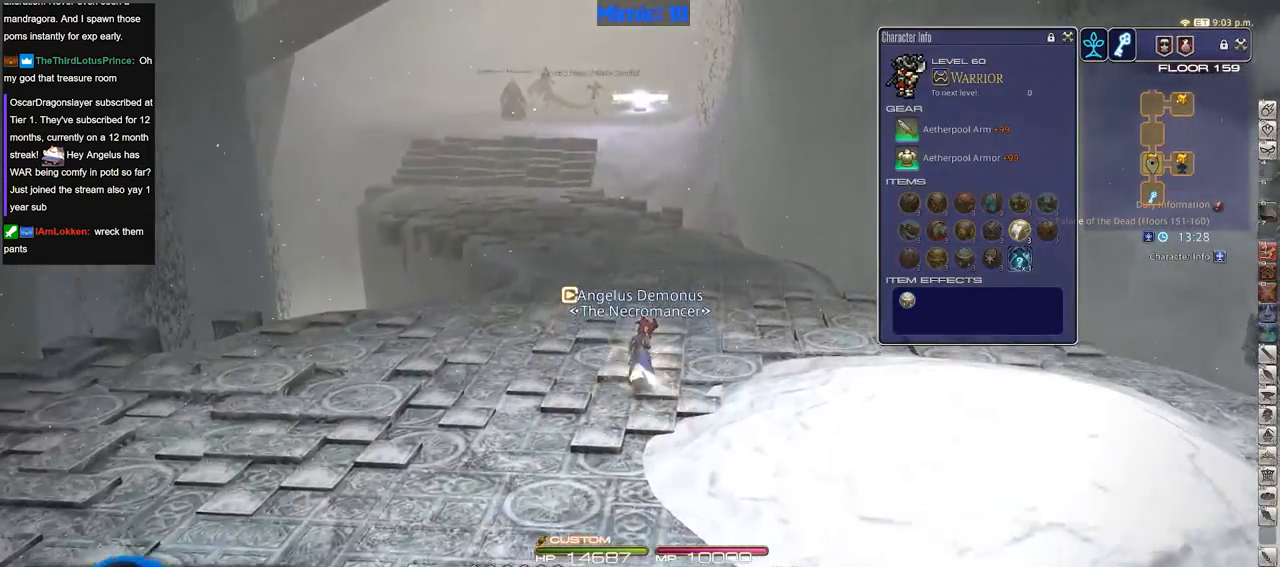
Gameplay with keyboard; each line is a JSON object with the keys held at the frame after it. "events" lists presses ("down") and releases ("up") of ".", "/", "0", "1", "2", "3", "4", "5", "6", "7", "8", "9", "a", "alt_l", "alt_r", "b", "backslash", "backspace", "c", "caps_lock", "comma", "ctrl_l", "ctrl_r", "d", "down", "e", "equals", "escape", "f", "f1", "f10", "f11", "f12", "f2", "f3", "f4", "f5", "f6", "f7", "f8", "f9", "g", "h", "i", "j", "k", "l", "lbracket", "left", "m", "minus", "n", "o", "p", "q", "quote", "r", "rbracket", "return", "right", "s", "semicolon", "shift_l", "shift_r", "space", "super", "t", "tab", "tilde", "u", "up", "v", "w", "x", "y" and "z" between this image and that frame as [ms after this image, input, new state], when the widget could be followed in between. No other keys are recorded. Mouse input is not recorded.
{"keys": ["w"], "events": [[83, "q", "down"], [233, "q", "up"]]}
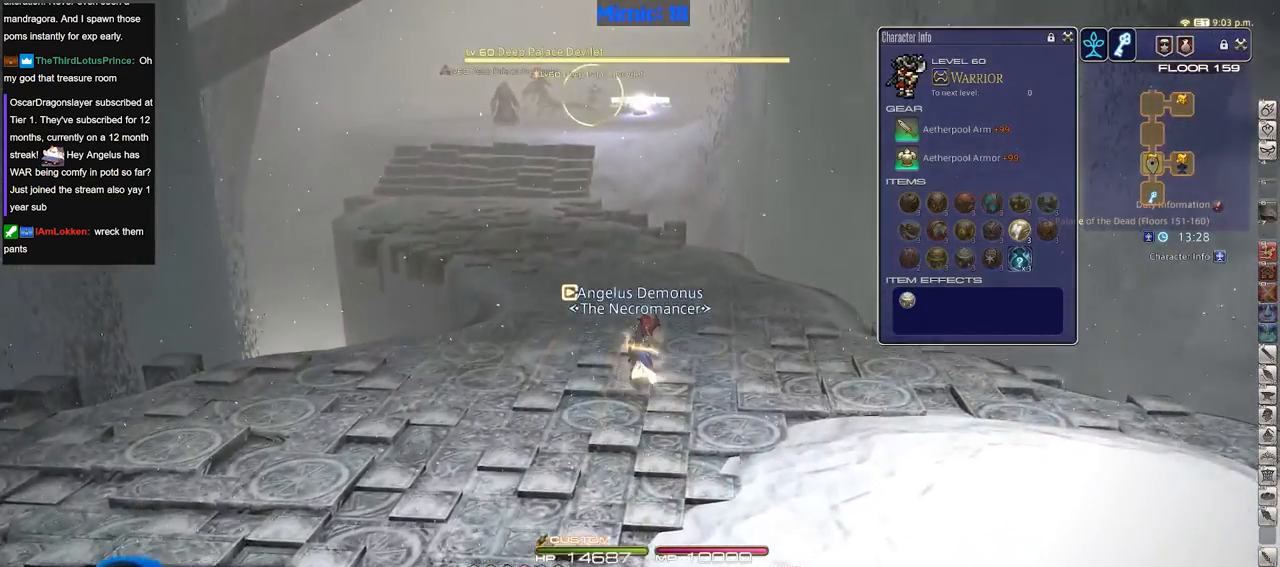
{"keys": ["a", "w"], "events": [[150, "q", "down"], [284, "q", "up"], [467, "a", "down"]]}
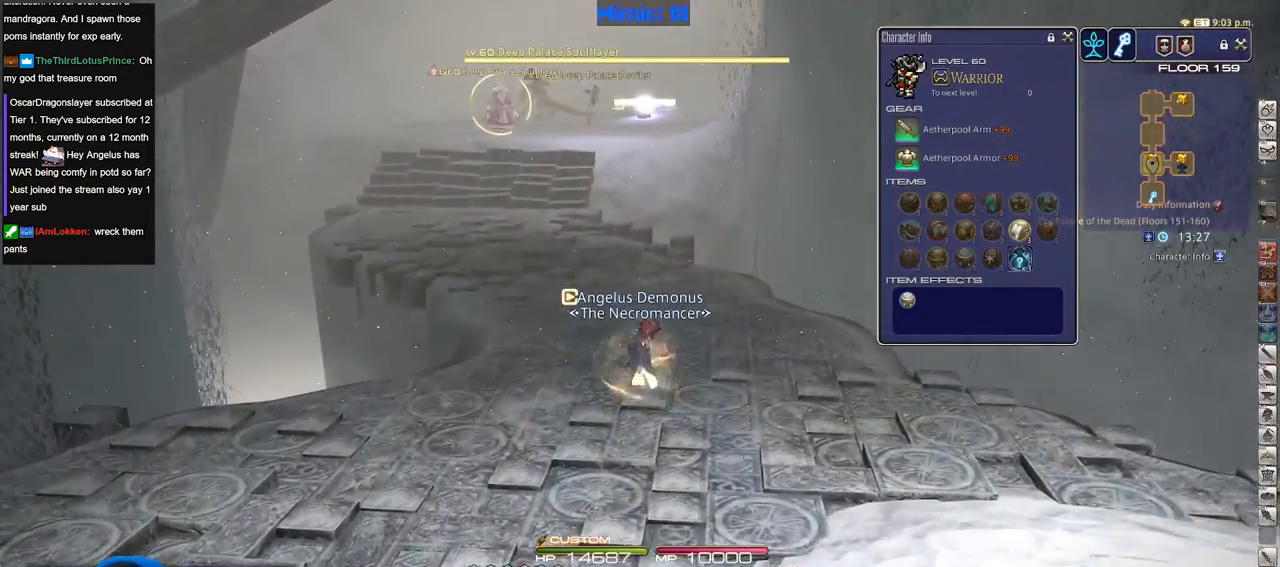
{"keys": ["w"], "events": [[350, "a", "up"]]}
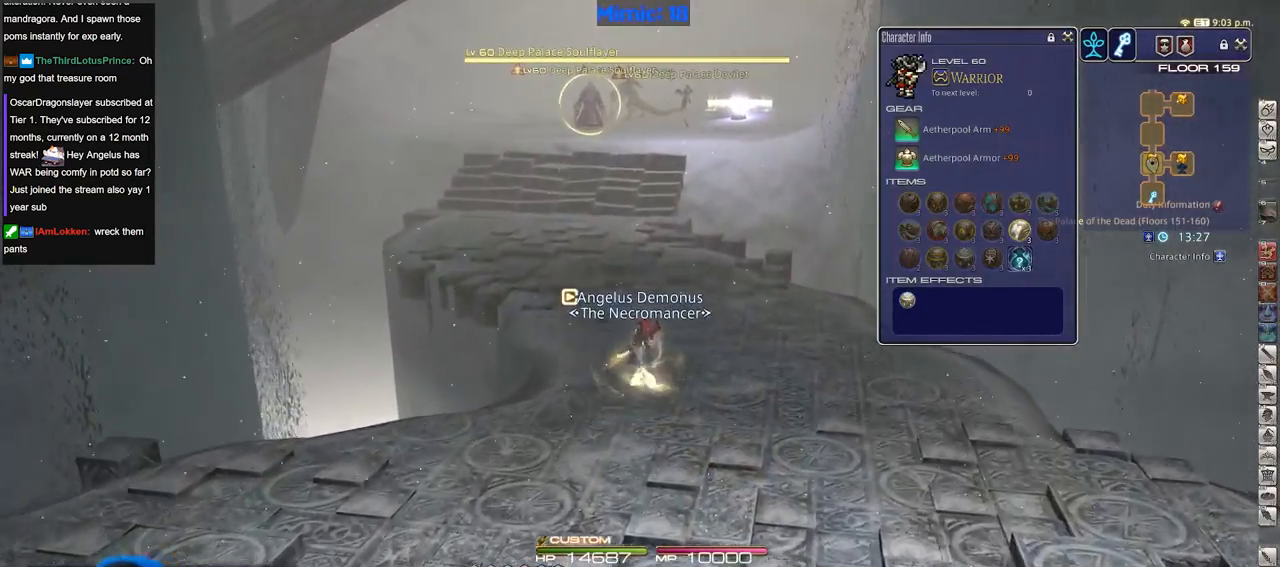
{"keys": ["a", "w"], "events": [[233, "l", "down"], [333, "l", "up"], [383, "return", "down"], [433, "a", "down"], [483, "return", "up"]]}
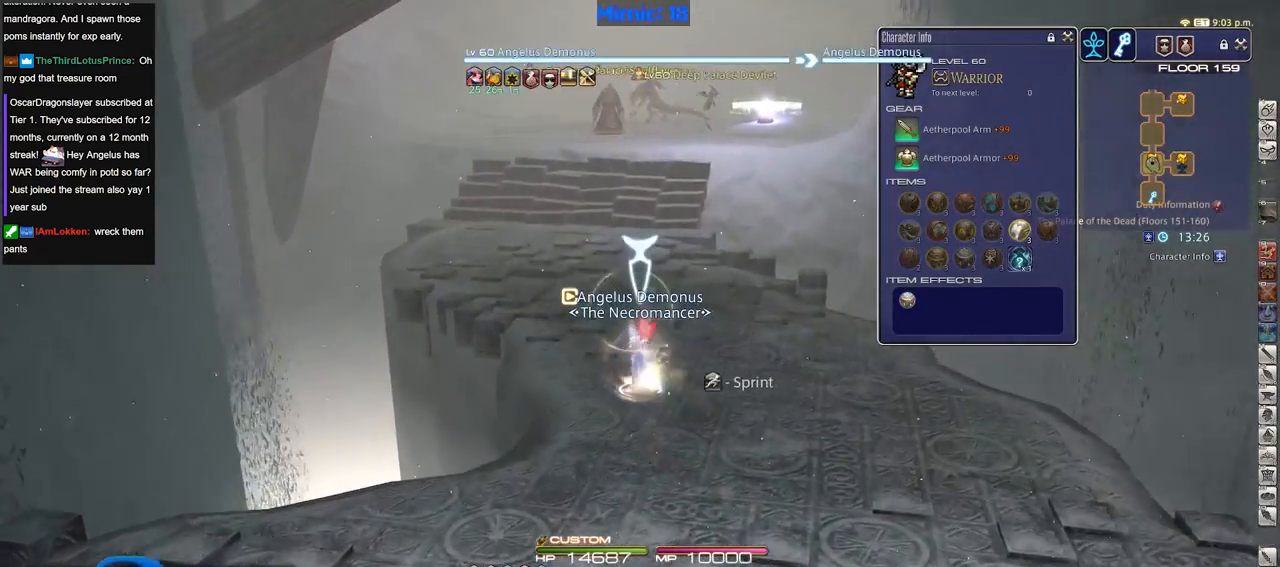
{"keys": ["w"], "events": [[17, "a", "up"]]}
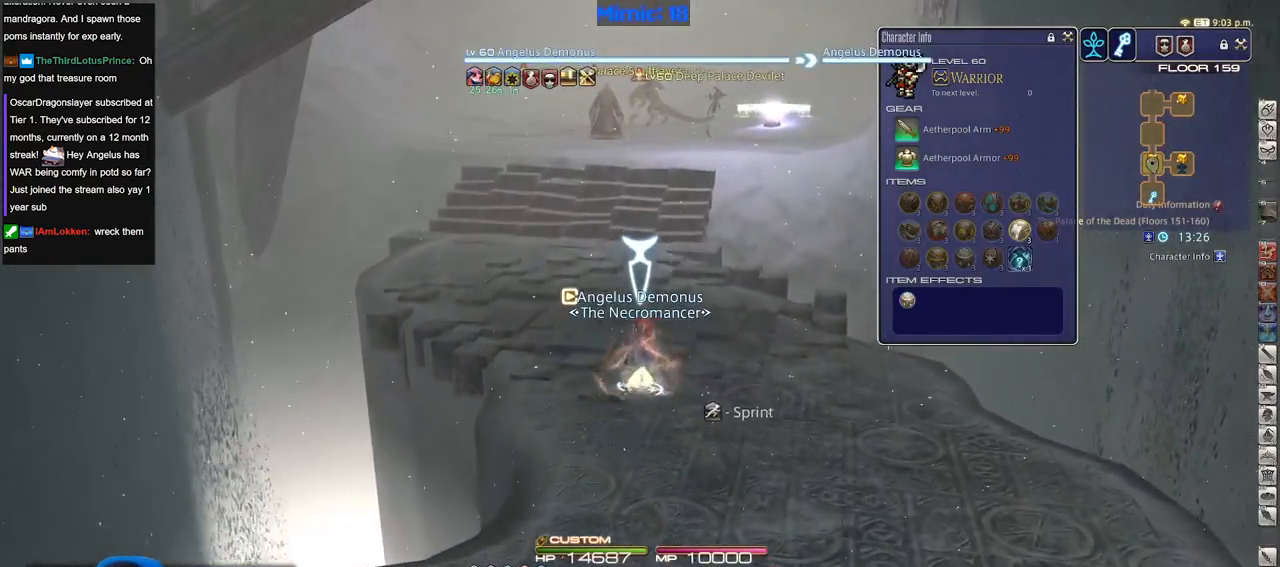
{"keys": ["w"], "events": []}
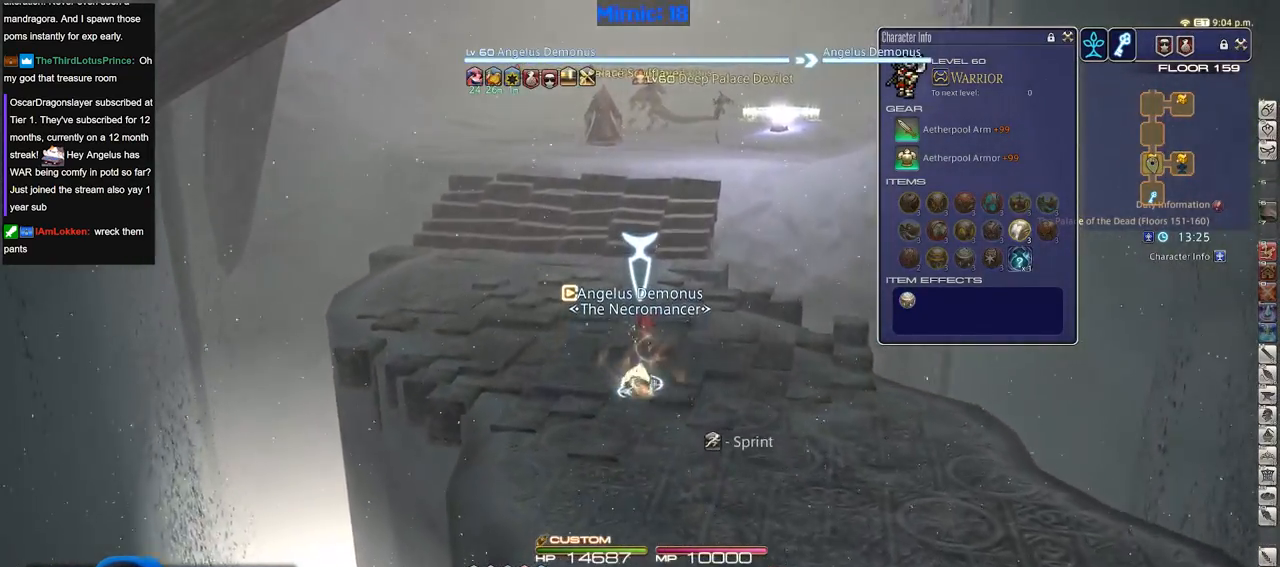
{"keys": ["w"], "events": [[234, "rbracket", "down"], [284, "rbracket", "up"]]}
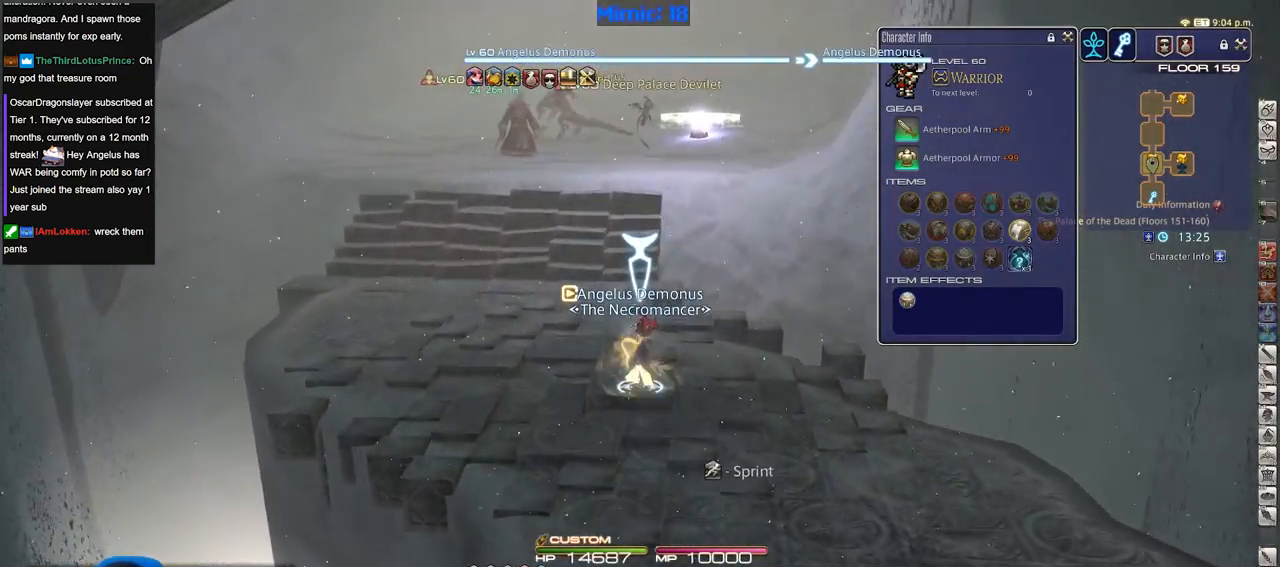
{"keys": ["w"], "events": []}
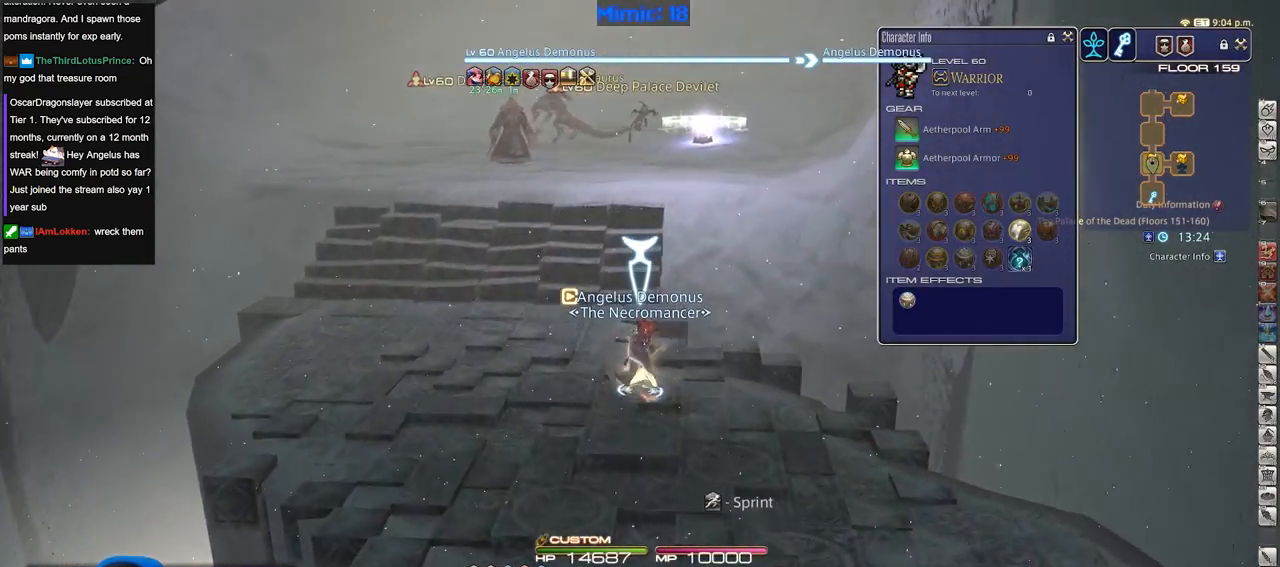
{"keys": ["w"], "events": []}
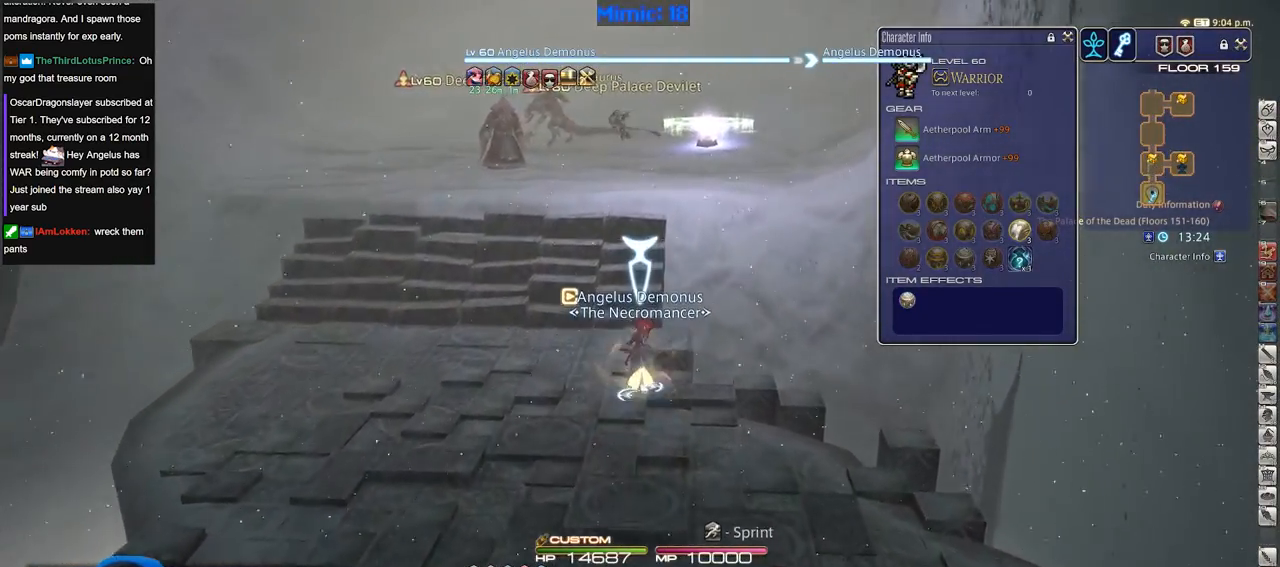
{"keys": ["w"], "events": [[150, "lbracket", "down"], [233, "lbracket", "up"]]}
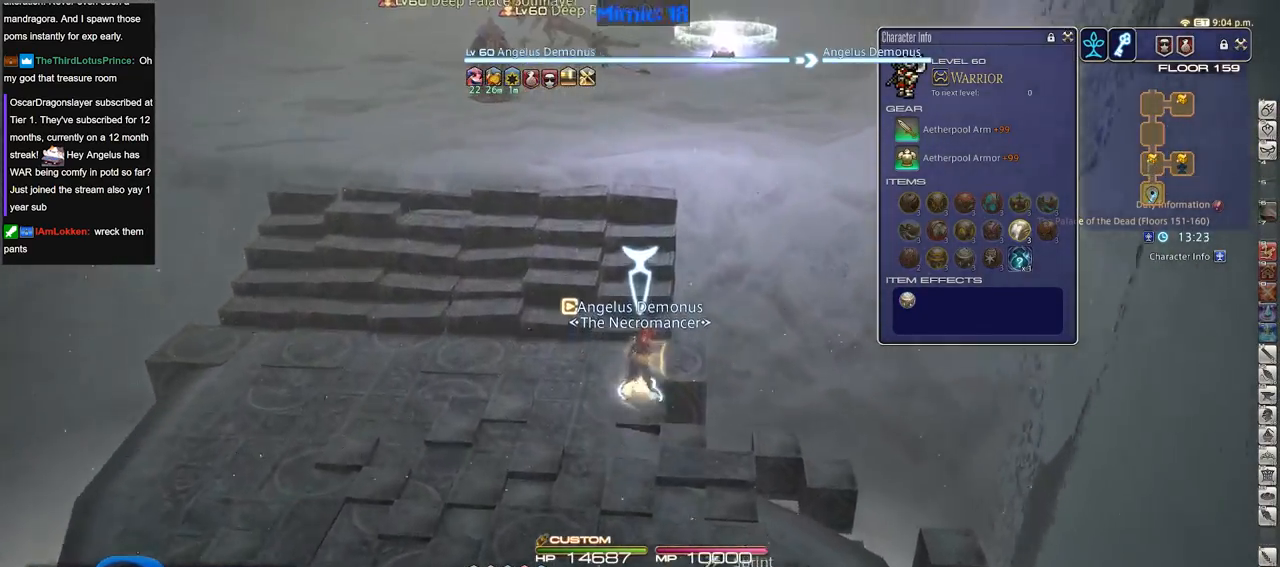
{"keys": ["w"], "events": [[17, "rbracket", "down"], [117, "rbracket", "up"]]}
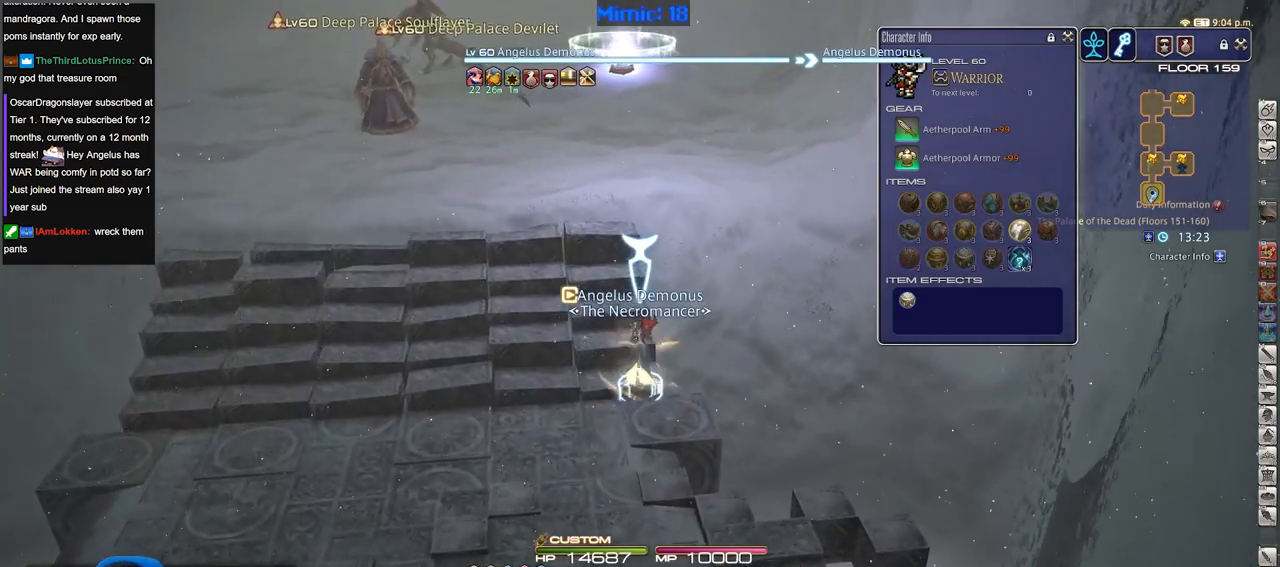
{"keys": [], "events": [[33, "w", "up"]]}
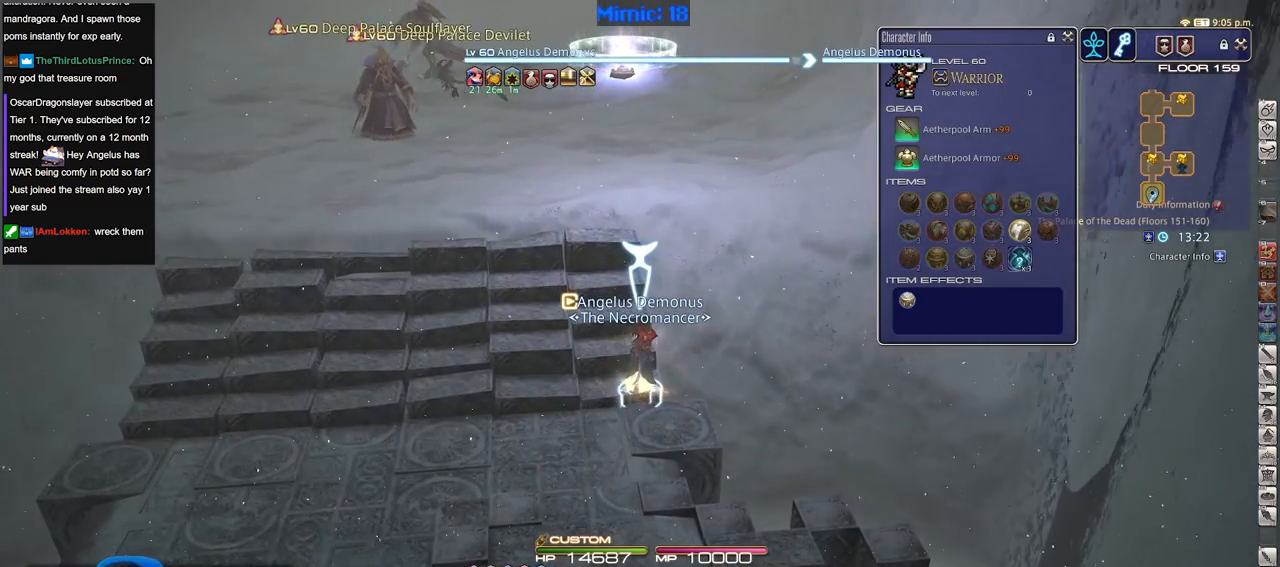
{"keys": [], "events": [[200, "w", "down"], [250, "q", "down"], [334, "q", "up"], [384, "q", "down"], [484, "q", "up"], [484, "w", "up"]]}
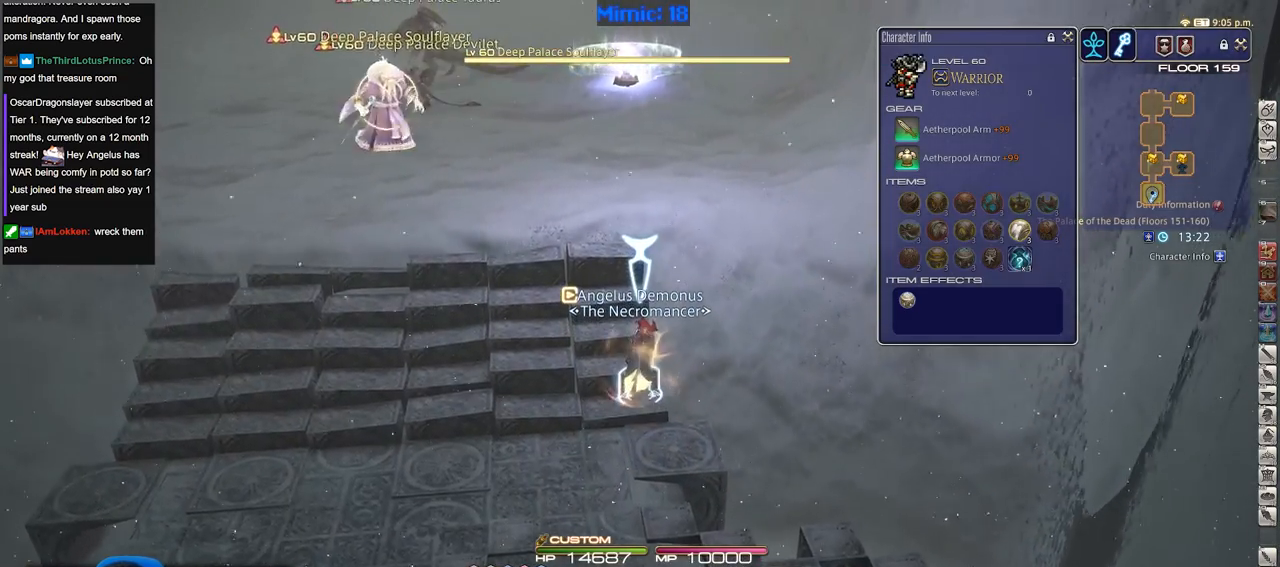
{"keys": [], "events": [[16, "q", "down"], [116, "q", "up"]]}
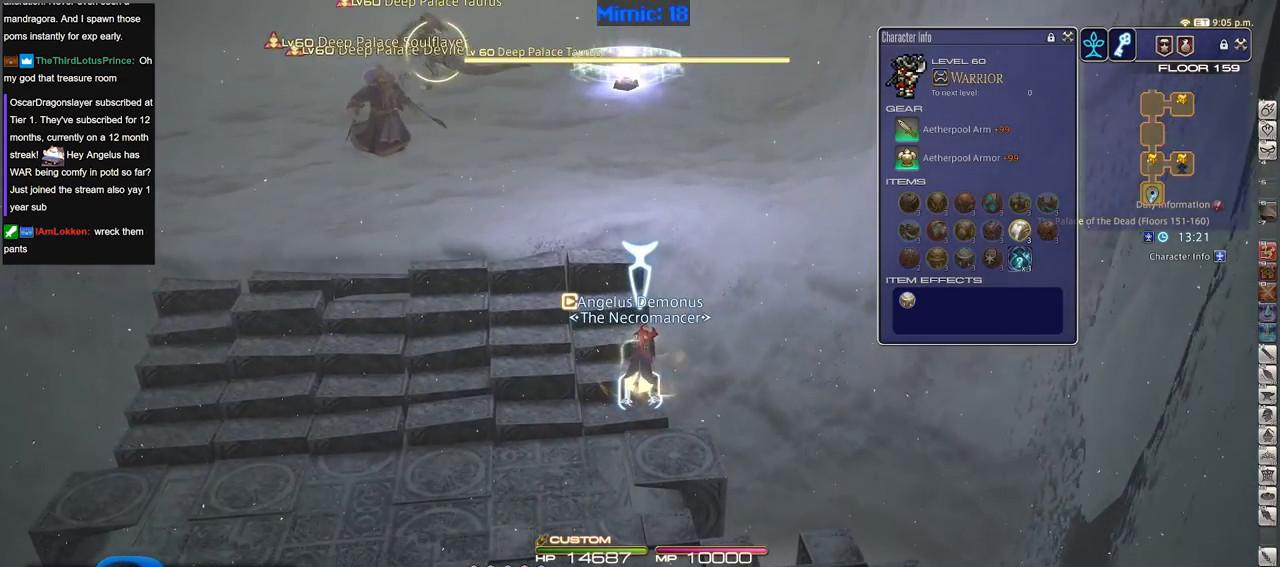
{"keys": [], "events": []}
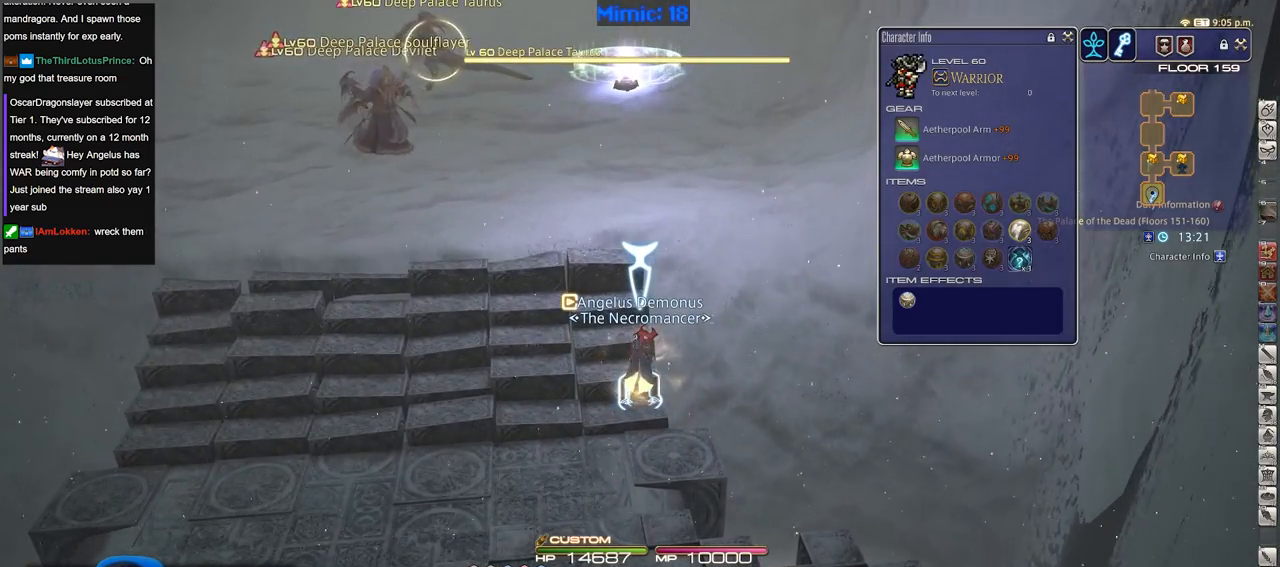
{"keys": [], "events": [[50, "q", "down"], [150, "q", "up"]]}
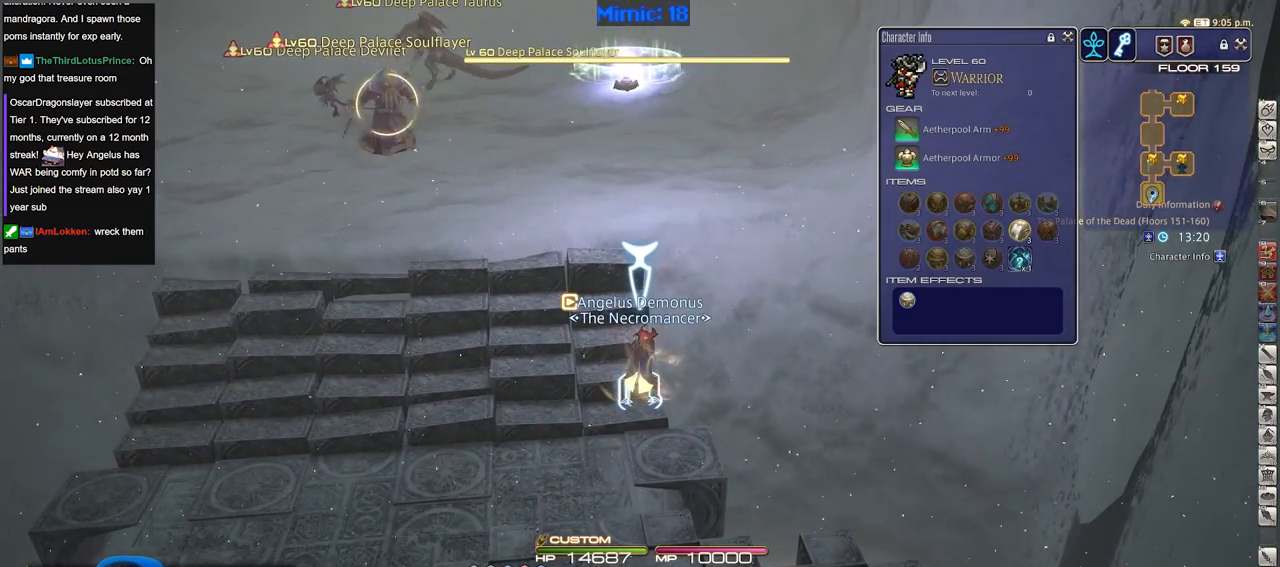
{"keys": [], "events": []}
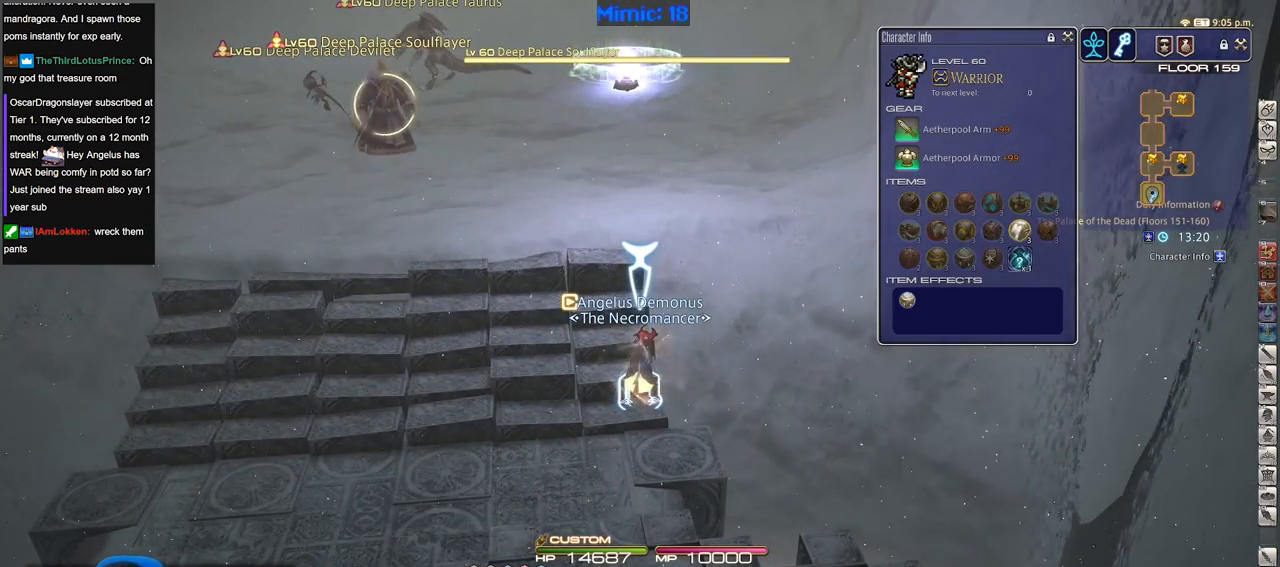
{"keys": [], "events": []}
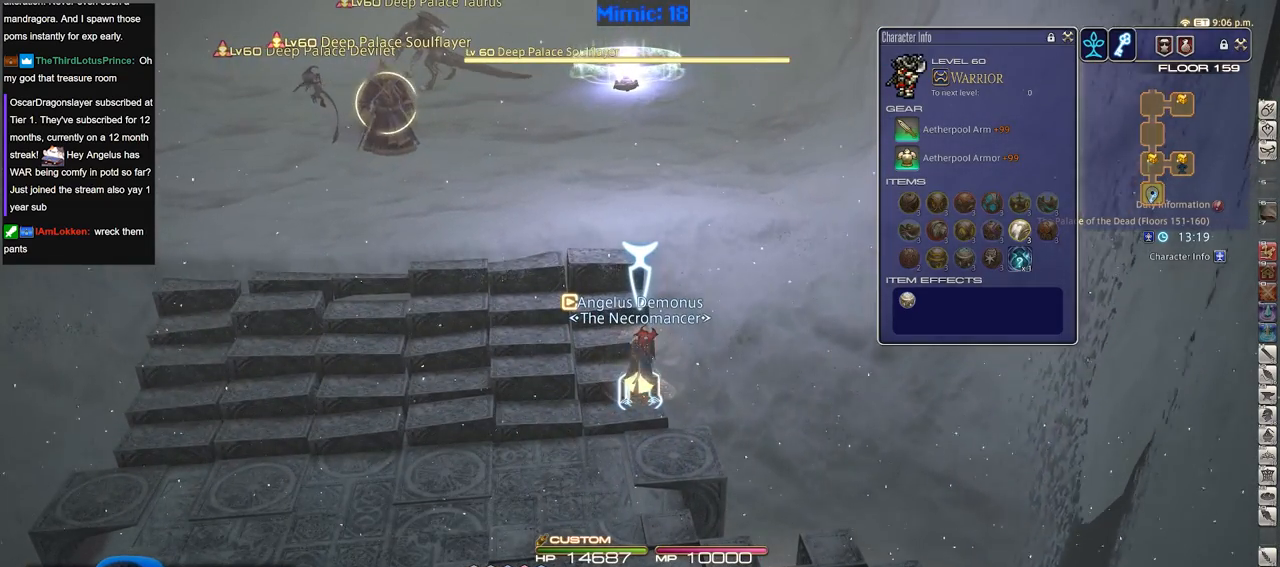
{"keys": [], "events": []}
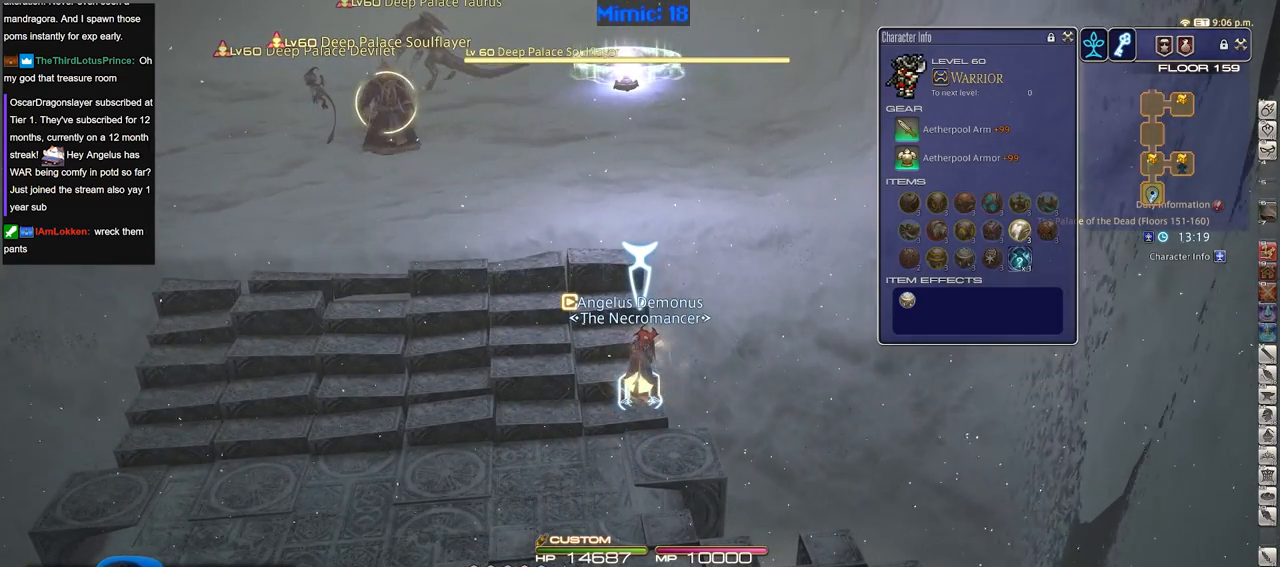
{"keys": [], "events": []}
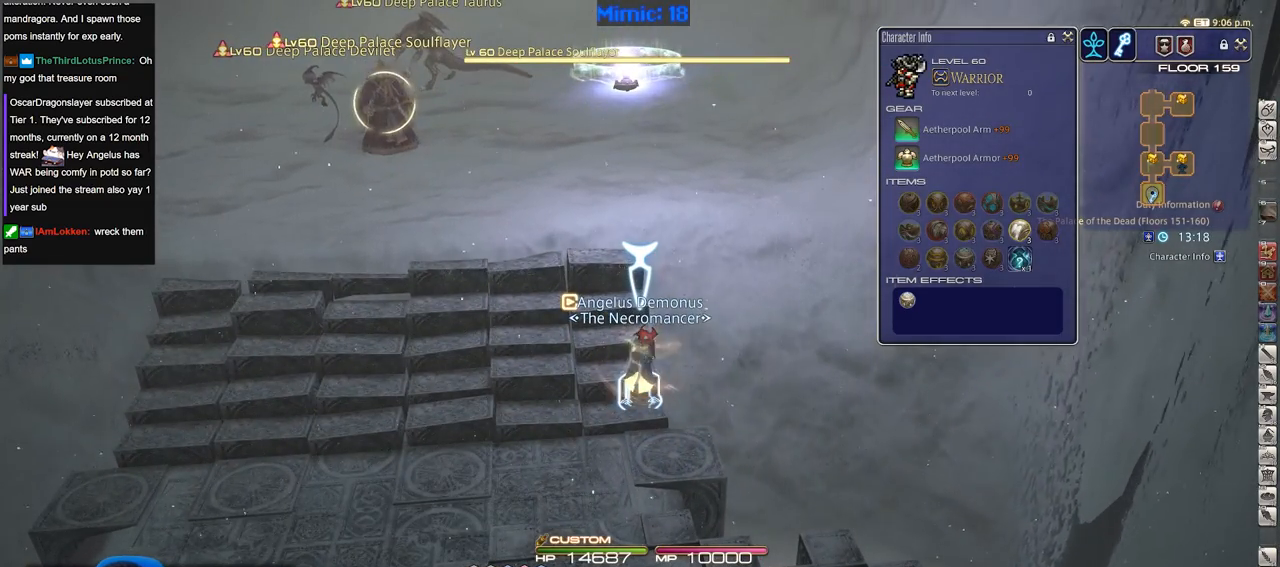
{"keys": [], "events": []}
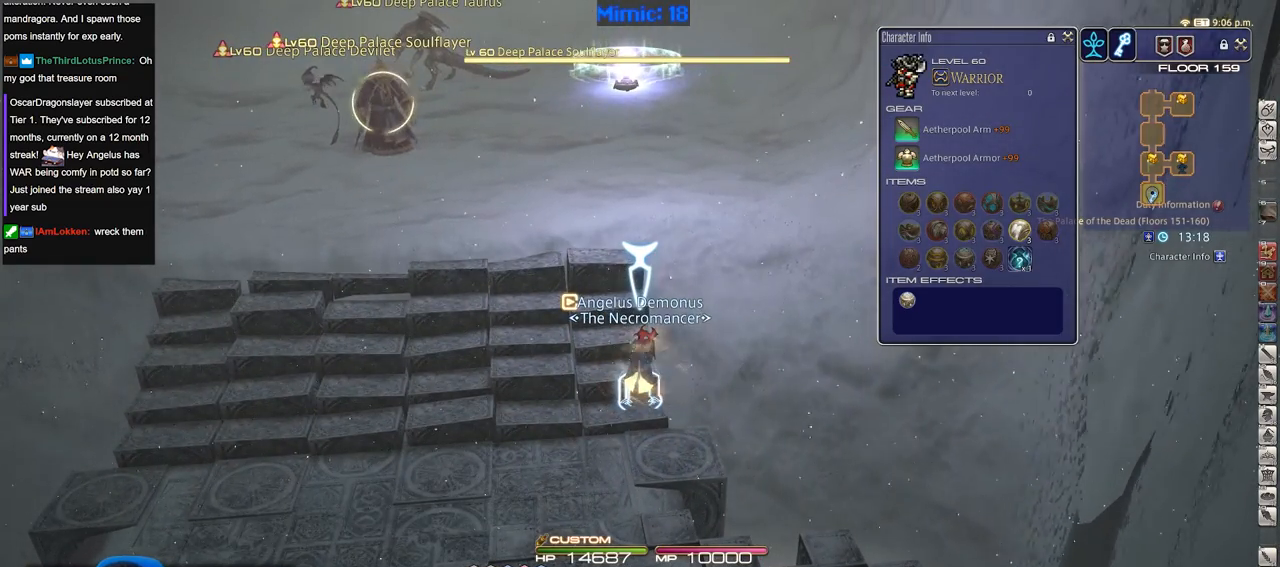
{"keys": [], "events": []}
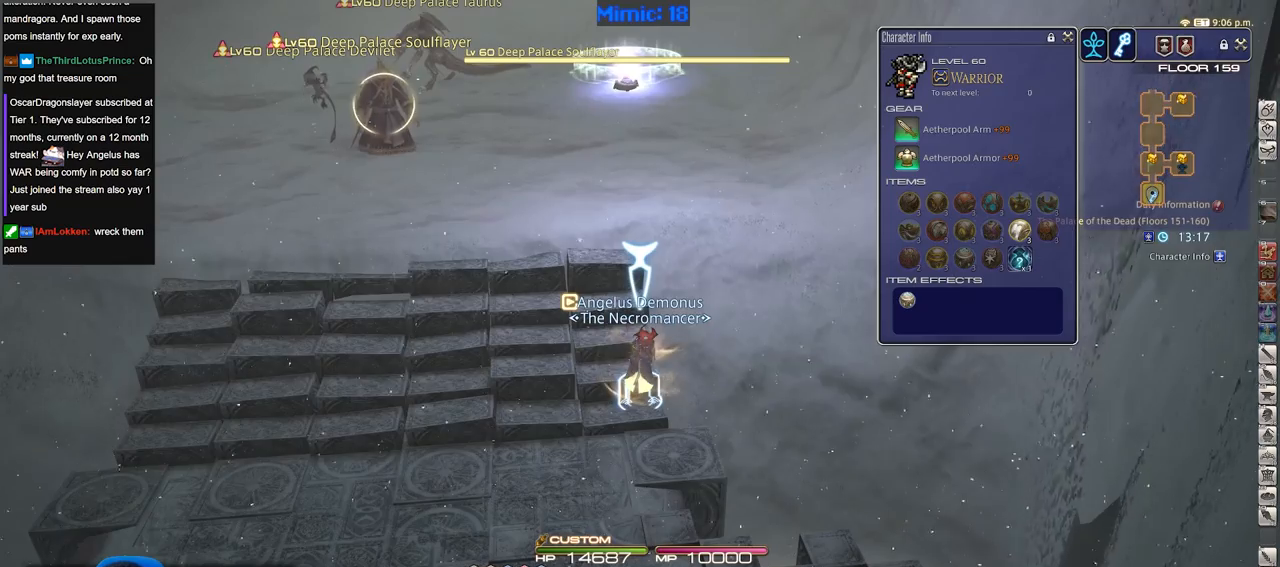
{"keys": ["lbracket"], "events": [[284, "w", "down"], [384, "lbracket", "down"], [434, "w", "up"]]}
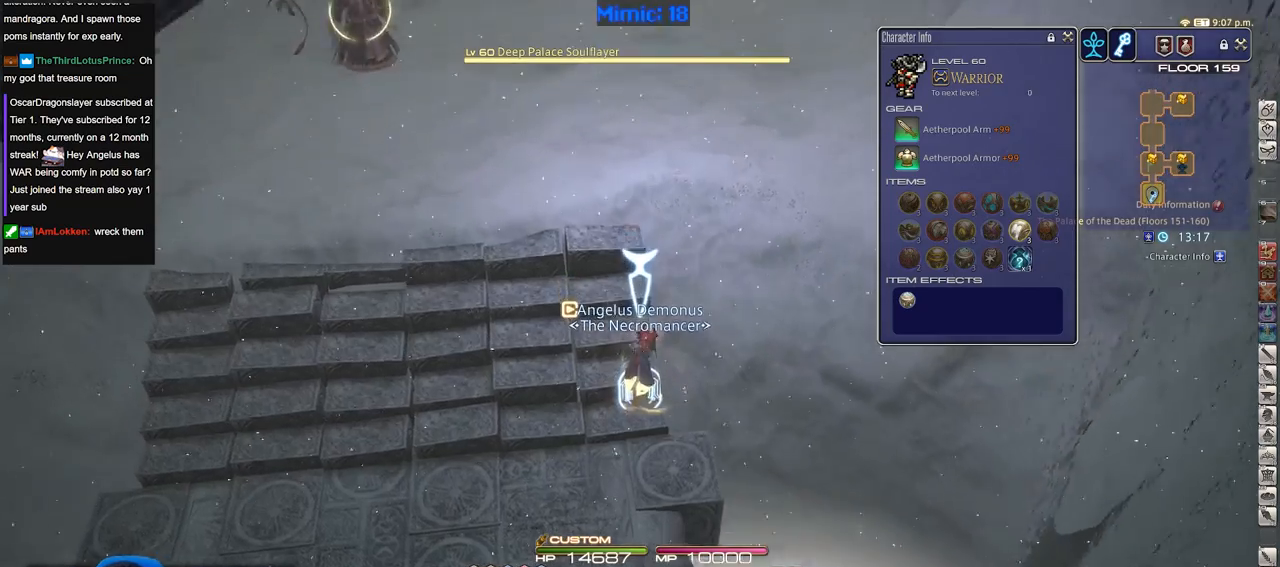
{"keys": ["minus"], "events": [[116, "e", "down"], [116, "lbracket", "up"], [217, "e", "up"], [450, "minus", "down"]]}
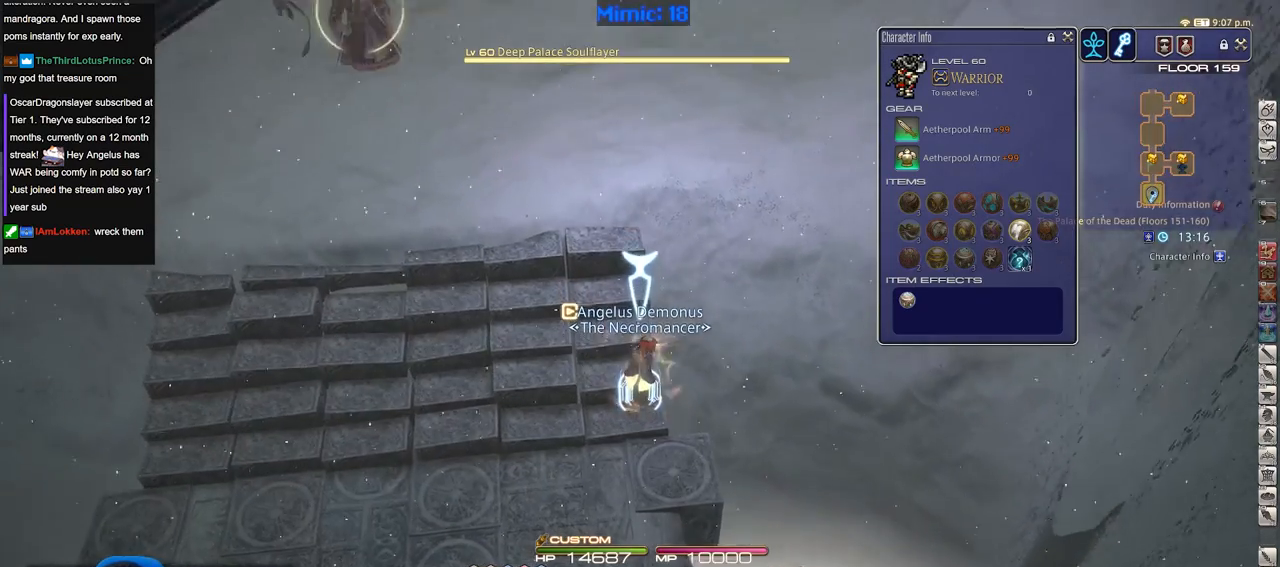
{"keys": [], "events": [[33, "minus", "up"], [184, "return", "down"], [234, "return", "up"]]}
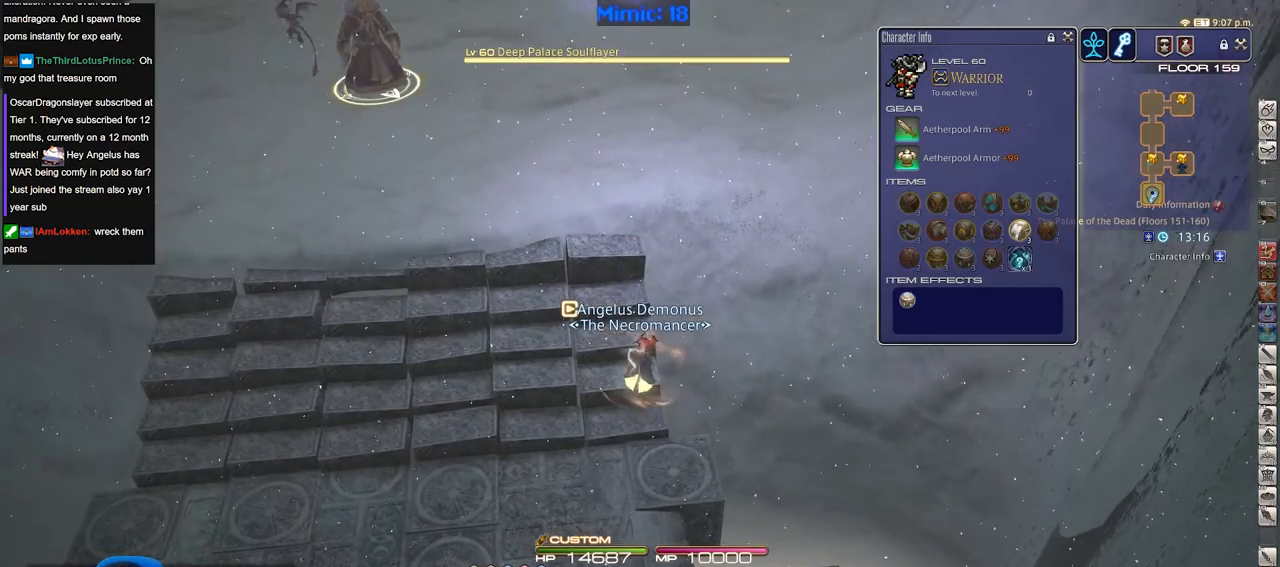
{"keys": [], "events": [[100, "minus", "down"], [233, "minus", "up"]]}
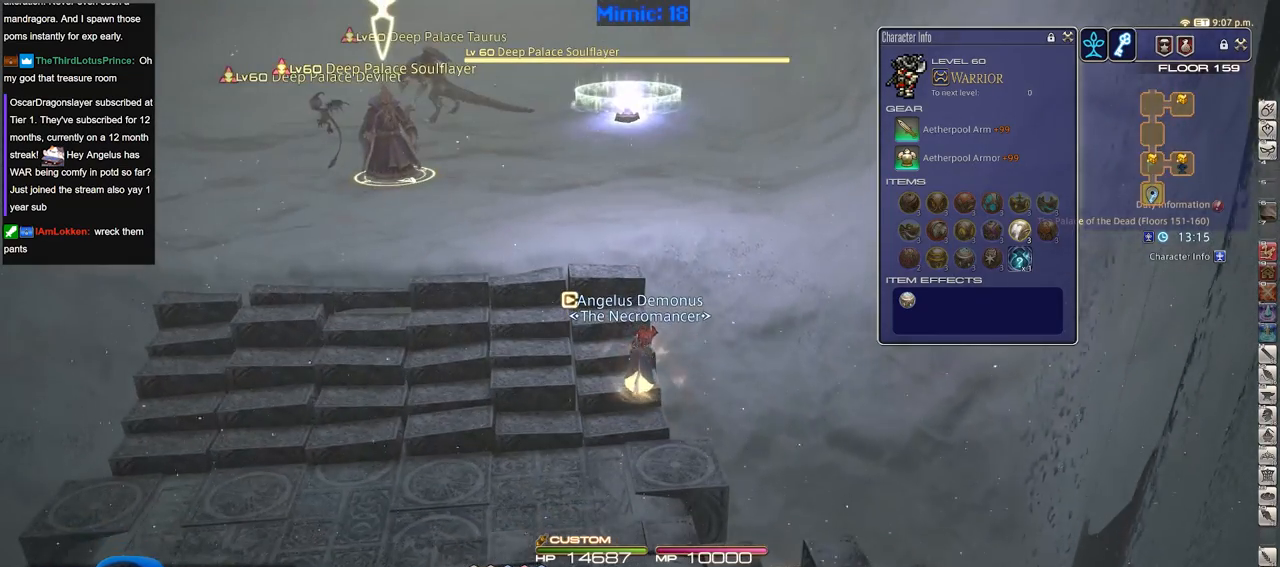
{"keys": [], "events": []}
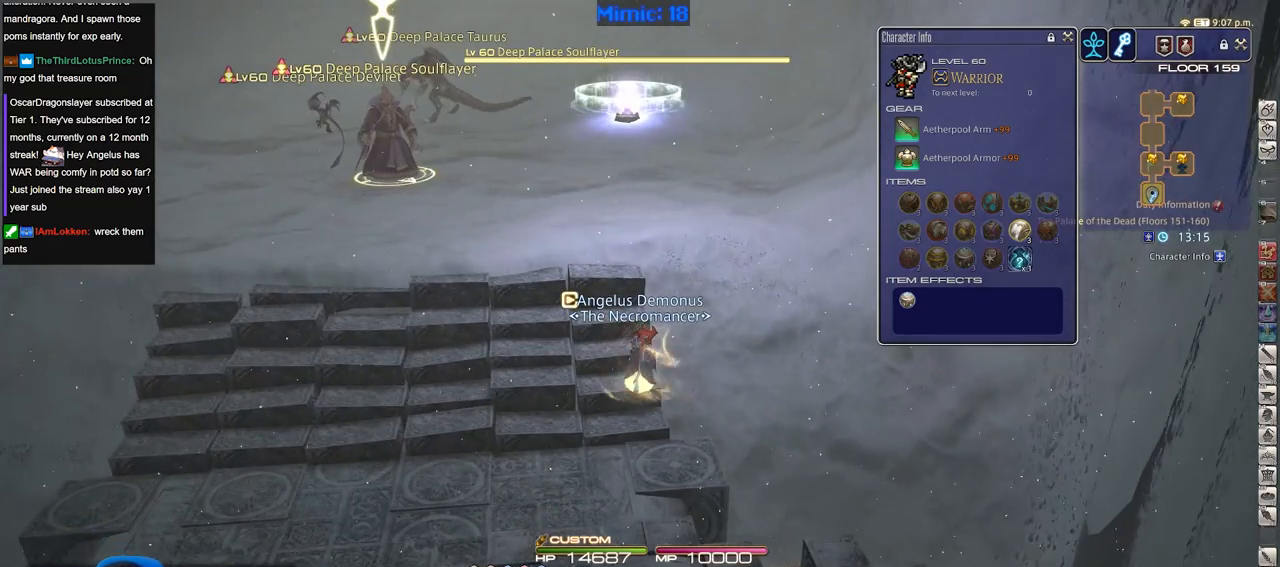
{"keys": [], "events": [[267, "w", "down"], [367, "e", "down"], [417, "w", "up"], [500, "e", "up"]]}